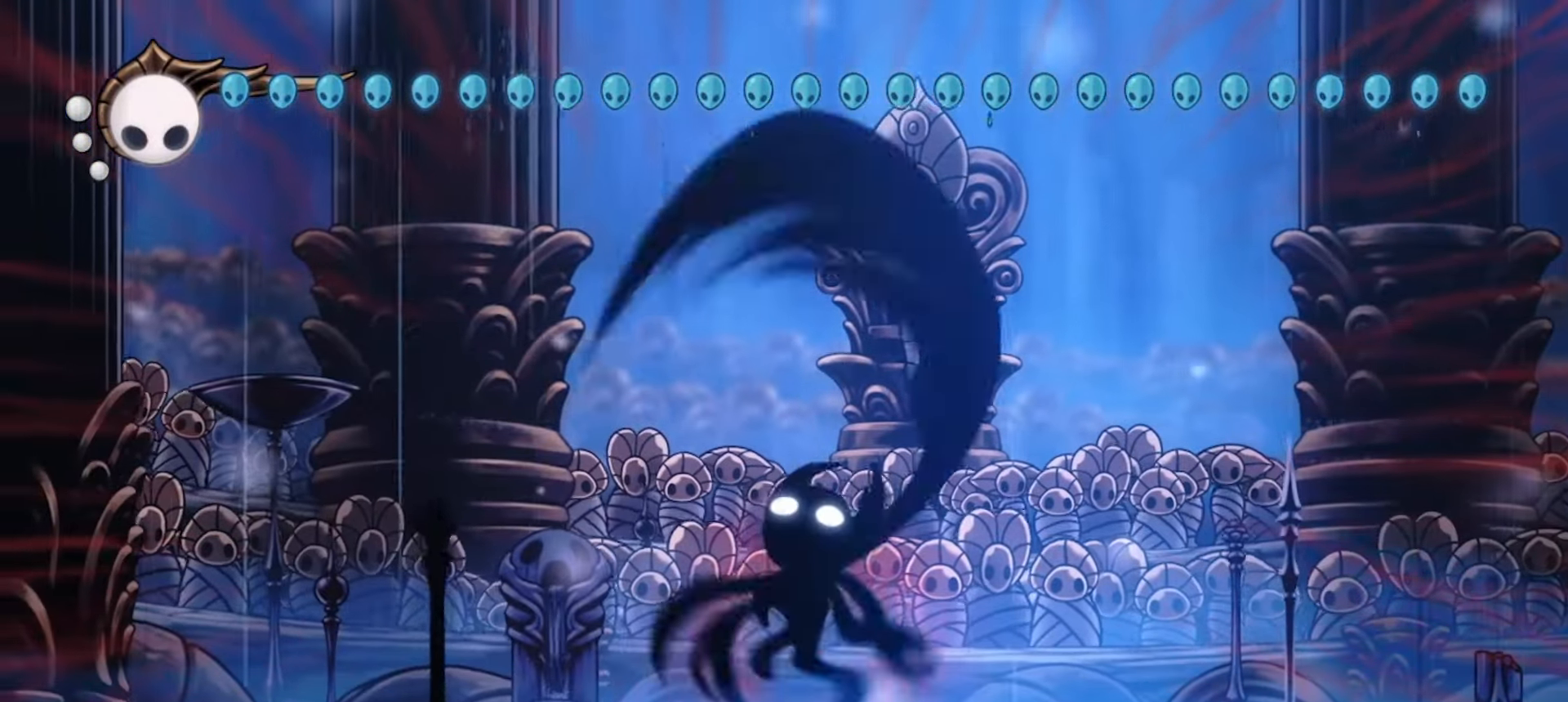
Gameplay with keyboard; each line is a JSON object with the keys held at the frame after it. "events" lists presses ("down") and releases ("up") of "a", "c", "d", "down", "f", "i", "left", "right", "s", "up", "x" and "z" between this image and that frame as [ms after this image, input, new state], when the widget could be followed in between. No other keys are recorded. Mouse input is not recorded.
{"keys": ["up"], "events": [[50, "x", "up"], [150, "x", "down"], [200, "x", "up"], [383, "x", "down"], [433, "x", "up"]]}
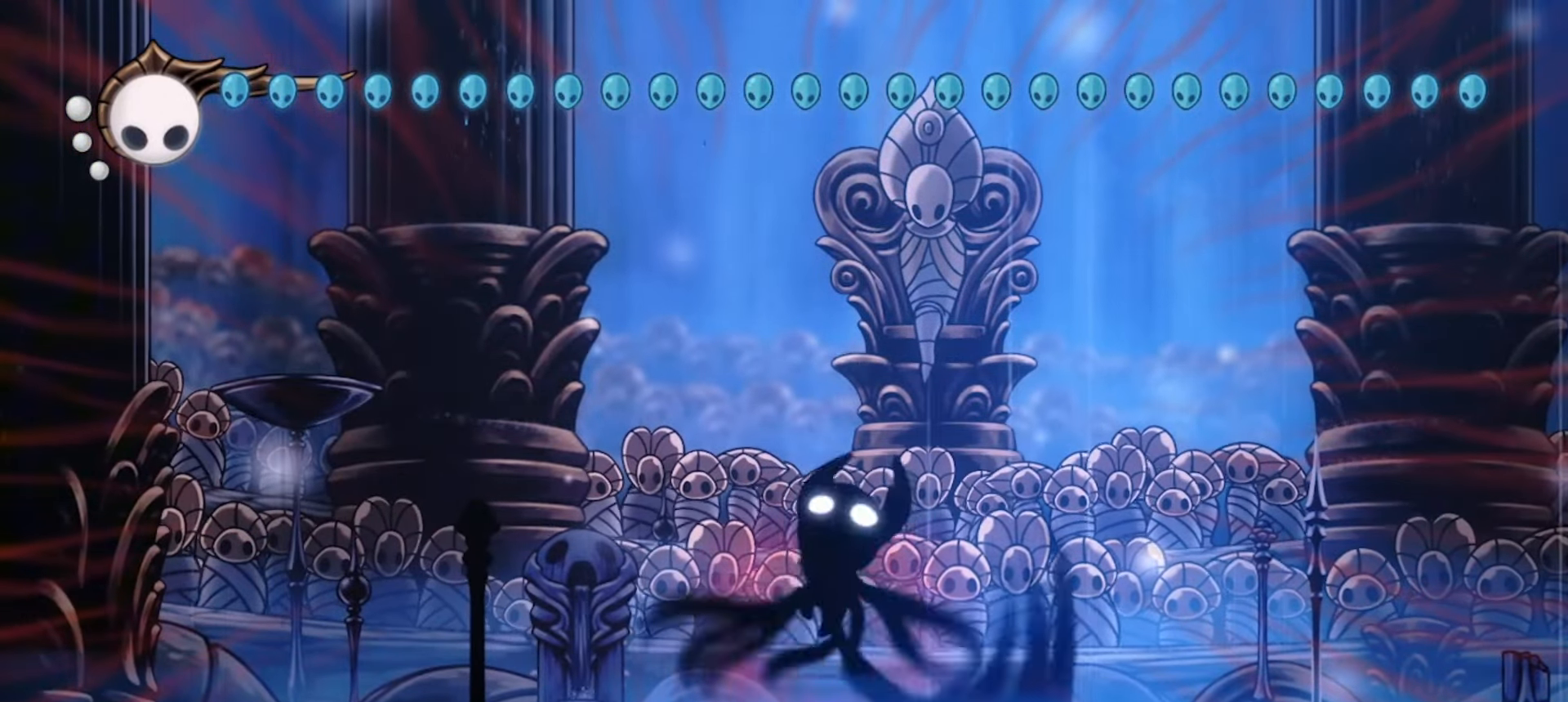
{"keys": ["up"], "events": [[117, "x", "down"], [433, "x", "up"]]}
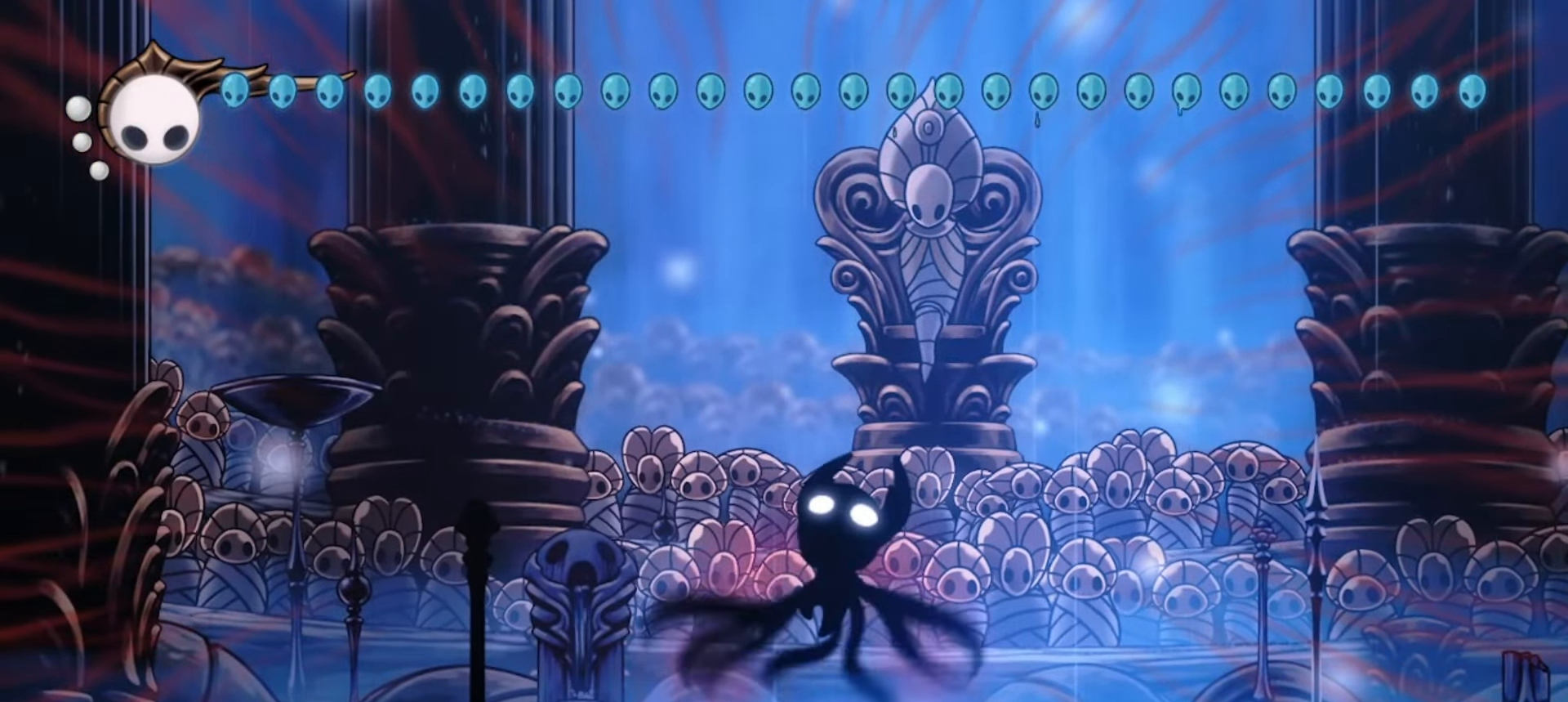
{"keys": ["up"], "events": [[233, "x", "down"], [367, "x", "up"]]}
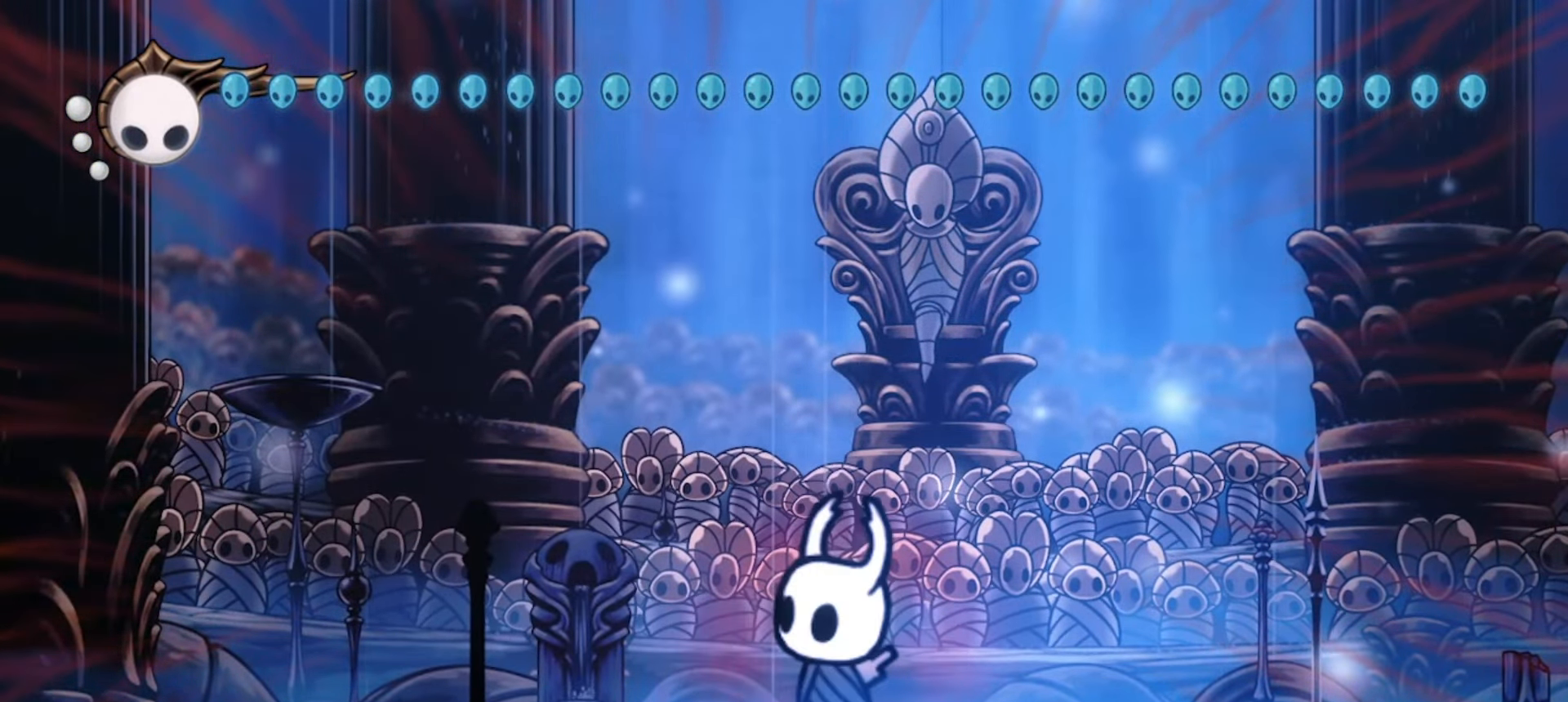
{"keys": ["up"], "events": [[100, "x", "down"], [200, "x", "up"]]}
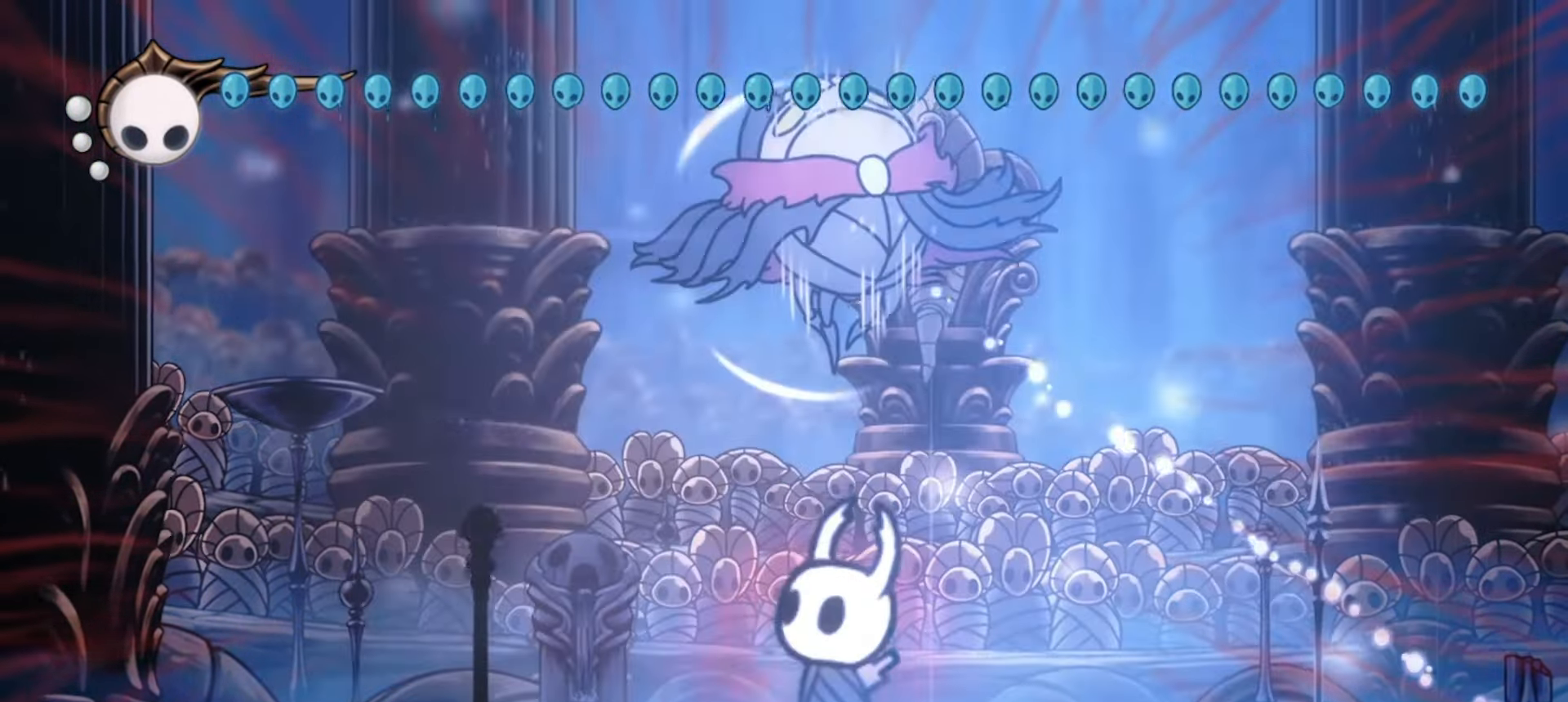
{"keys": ["left", "up"], "events": [[117, "x", "down"], [167, "left", "down"], [300, "c", "down"], [350, "x", "up"], [400, "c", "up"]]}
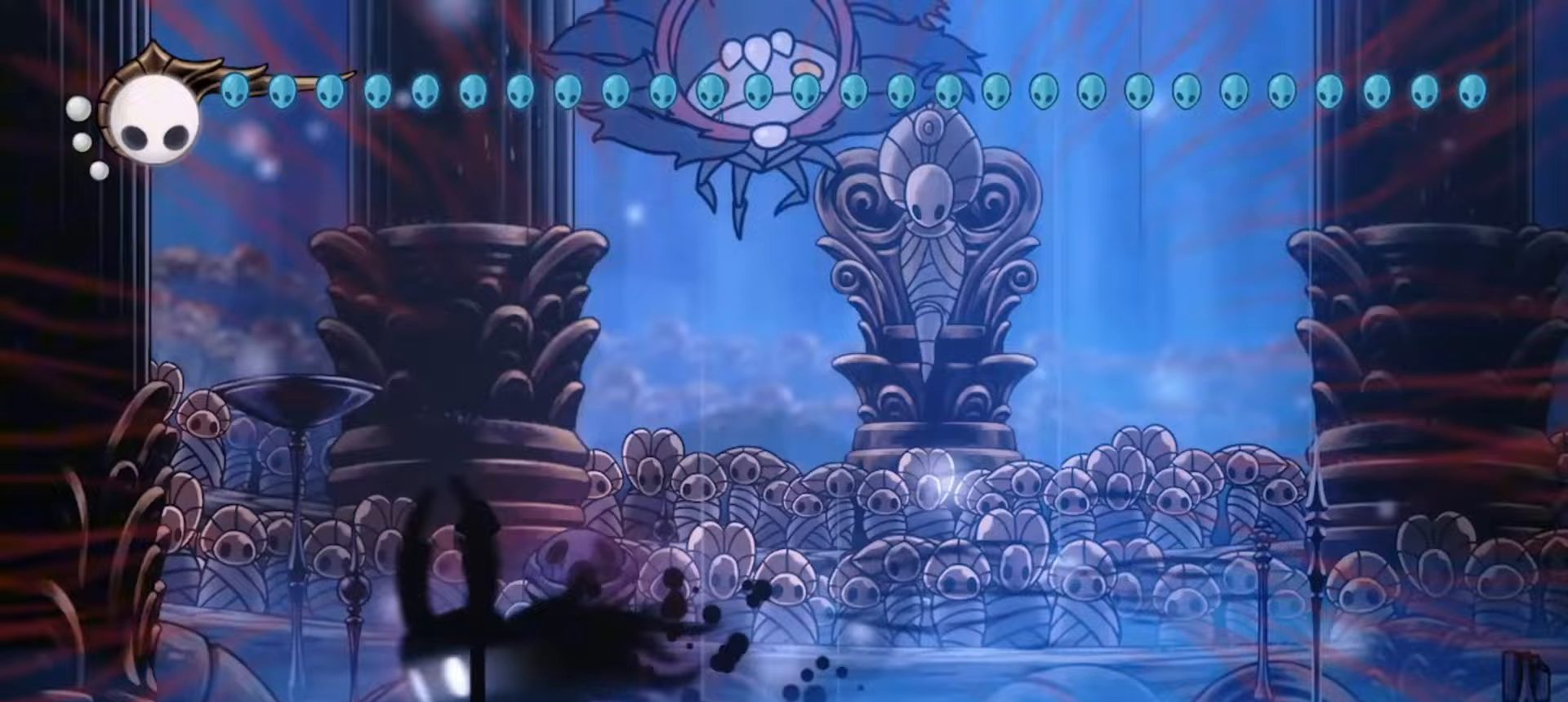
{"keys": ["up"], "events": [[450, "left", "up"]]}
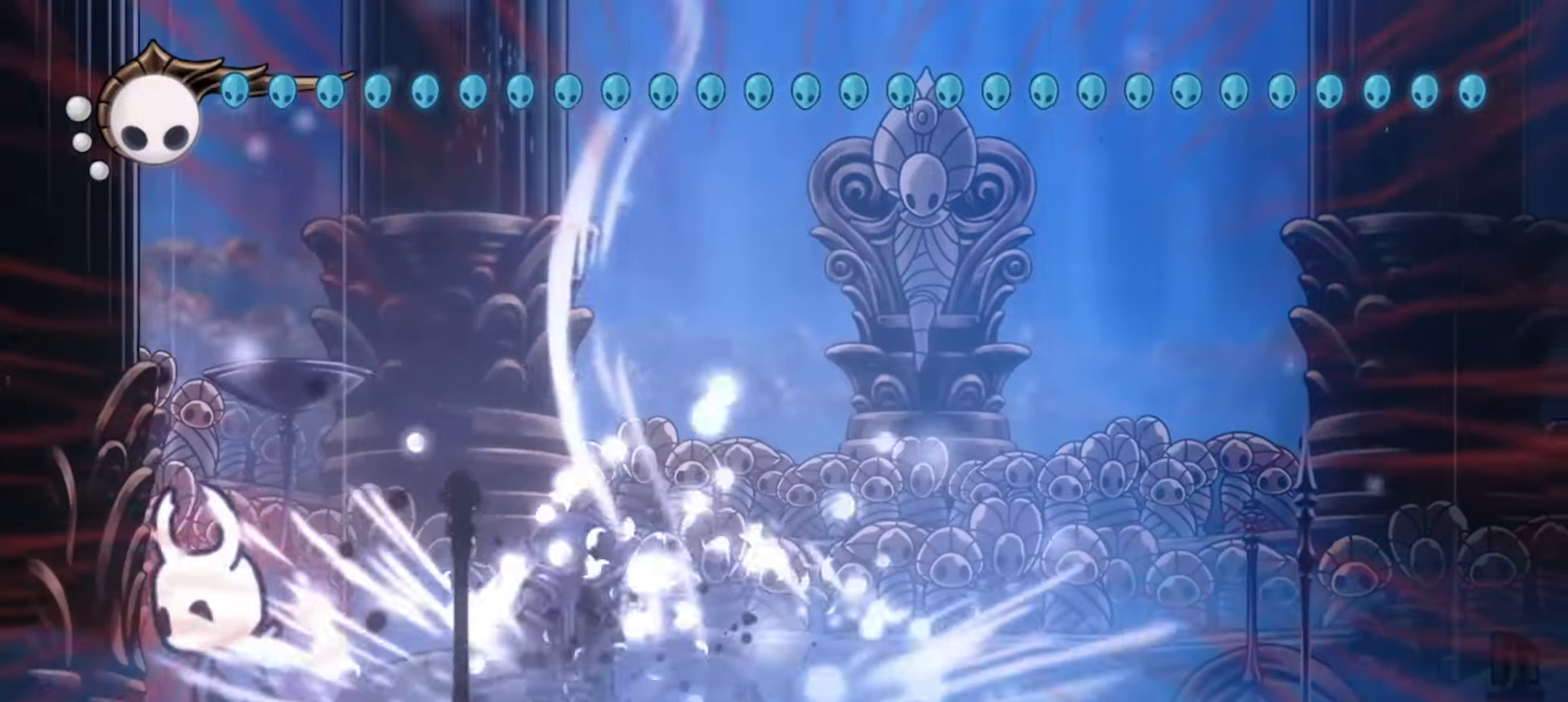
{"keys": ["right", "up", "x", "z"], "events": [[233, "x", "down"], [333, "right", "down"], [467, "z", "down"]]}
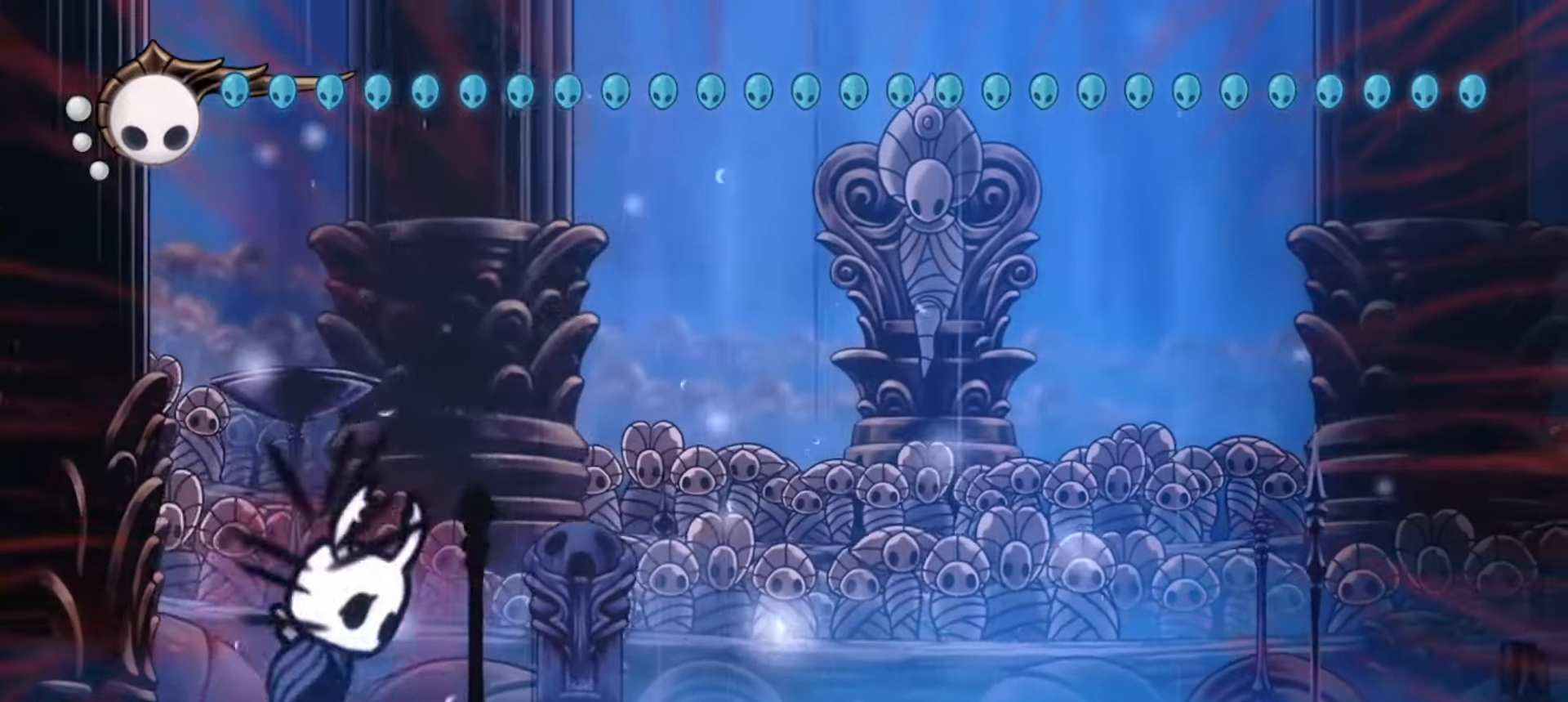
{"keys": ["right", "up", "x"], "events": [[117, "right", "up"], [117, "z", "up"], [217, "right", "down"], [217, "z", "down"], [350, "z", "up"]]}
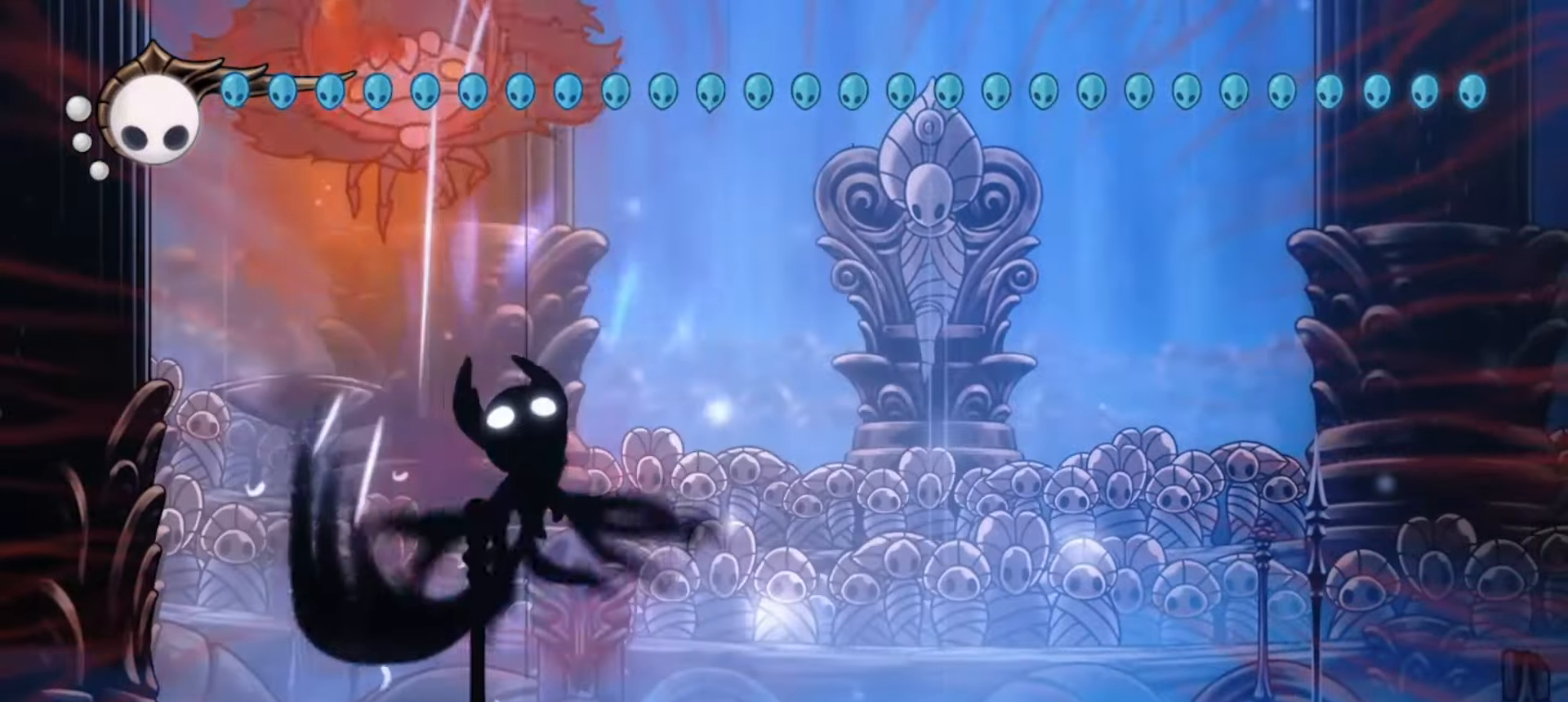
{"keys": ["right", "up", "x"], "events": [[167, "c", "down"], [267, "c", "up"]]}
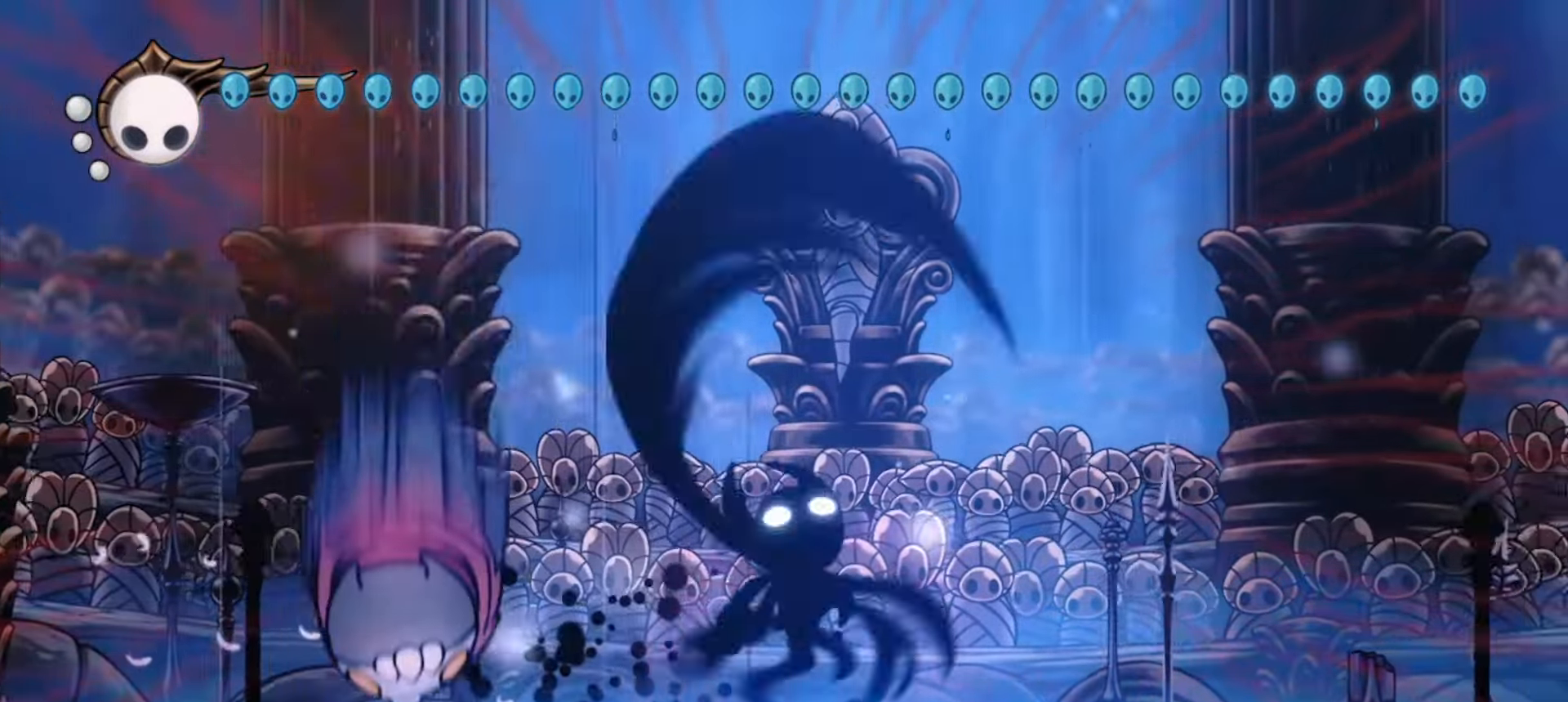
{"keys": ["up", "x"], "events": [[233, "right", "up"]]}
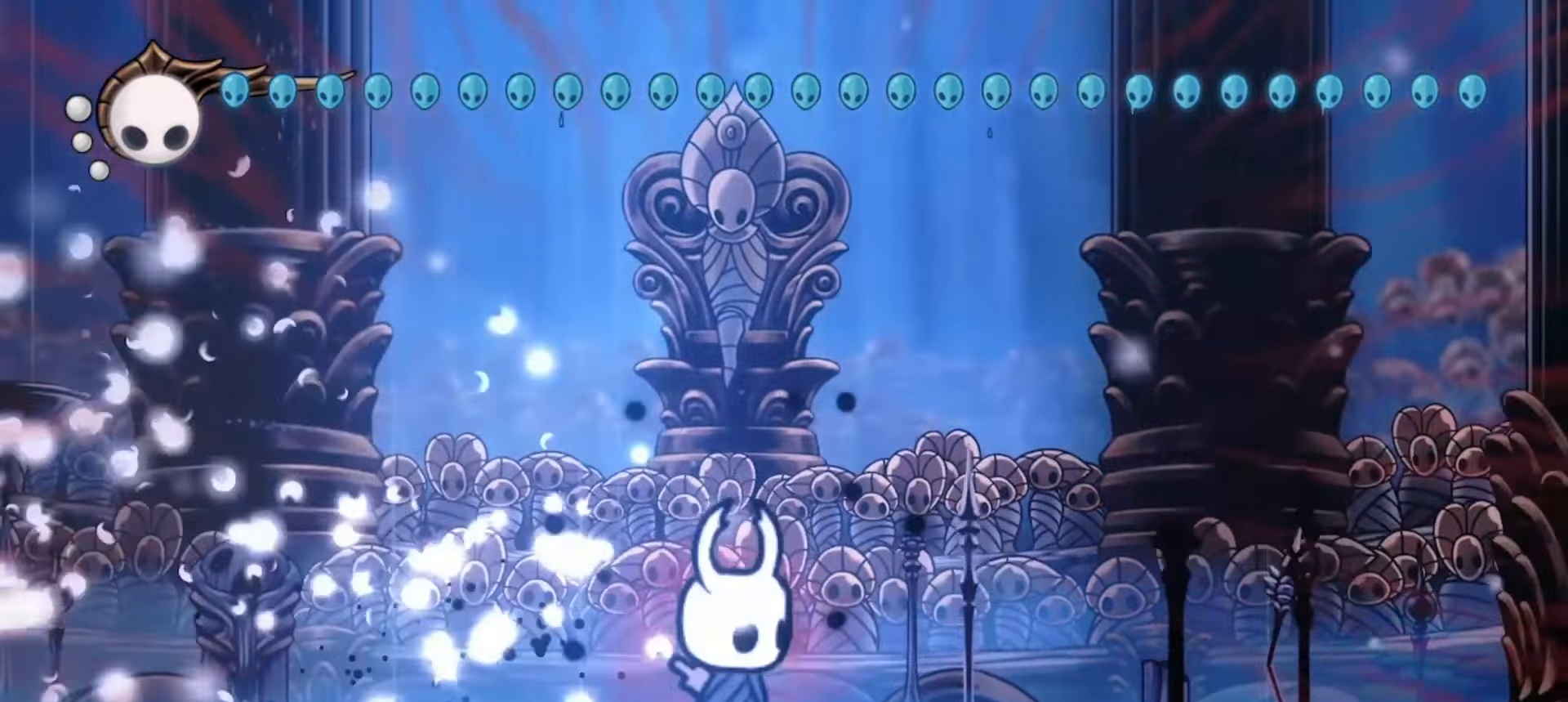
{"keys": ["up", "x"], "events": []}
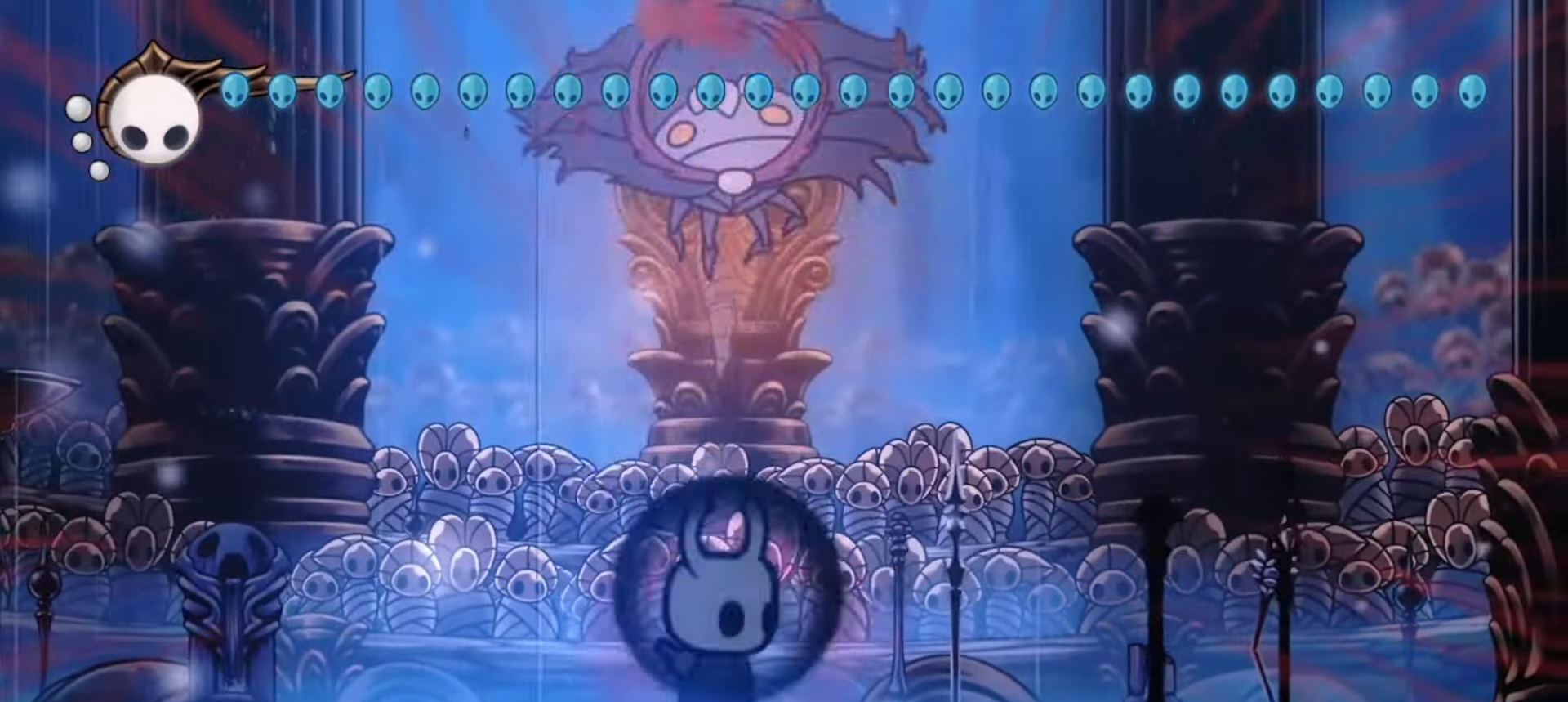
{"keys": ["c", "left", "up", "x"], "events": [[267, "left", "down"], [467, "c", "down"]]}
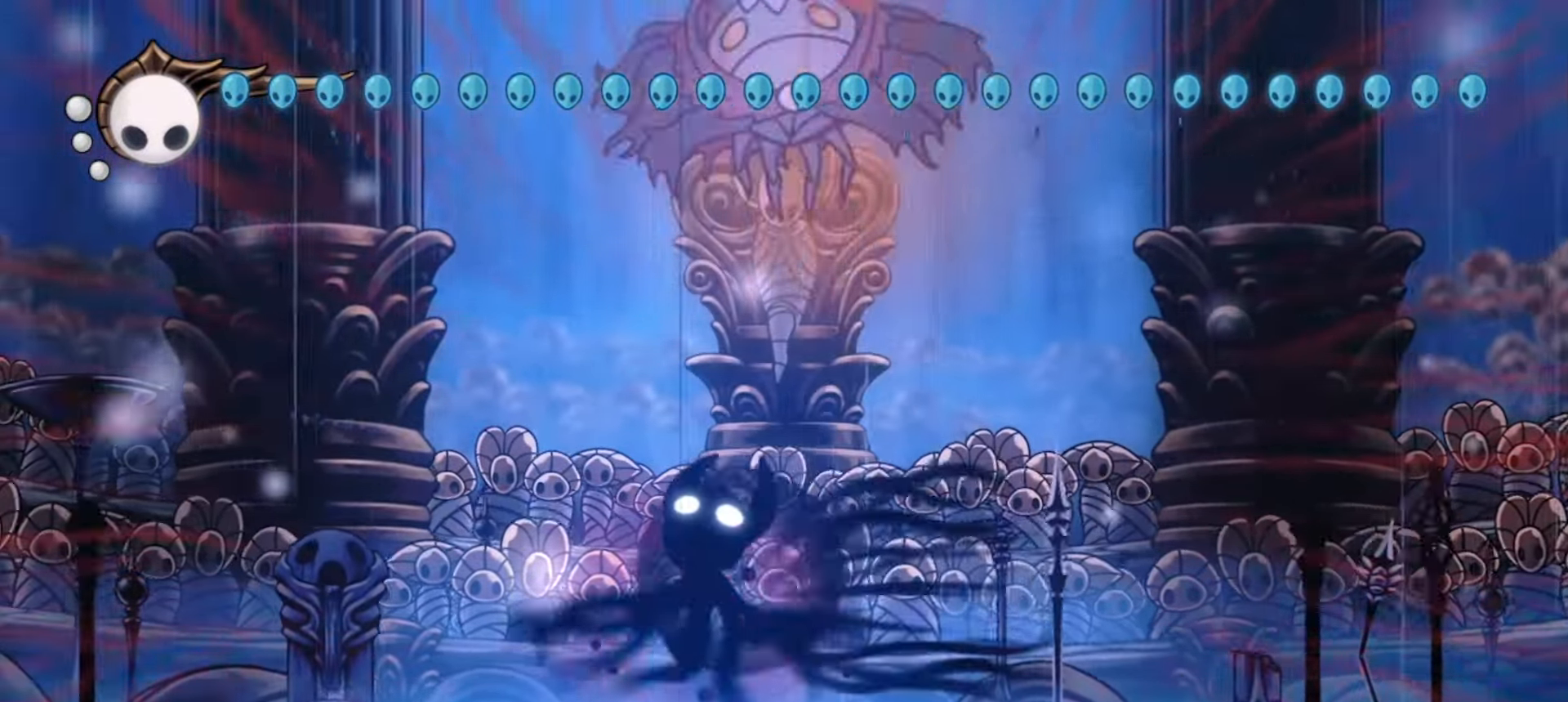
{"keys": ["up", "x"], "events": [[50, "c", "up"], [333, "left", "up"]]}
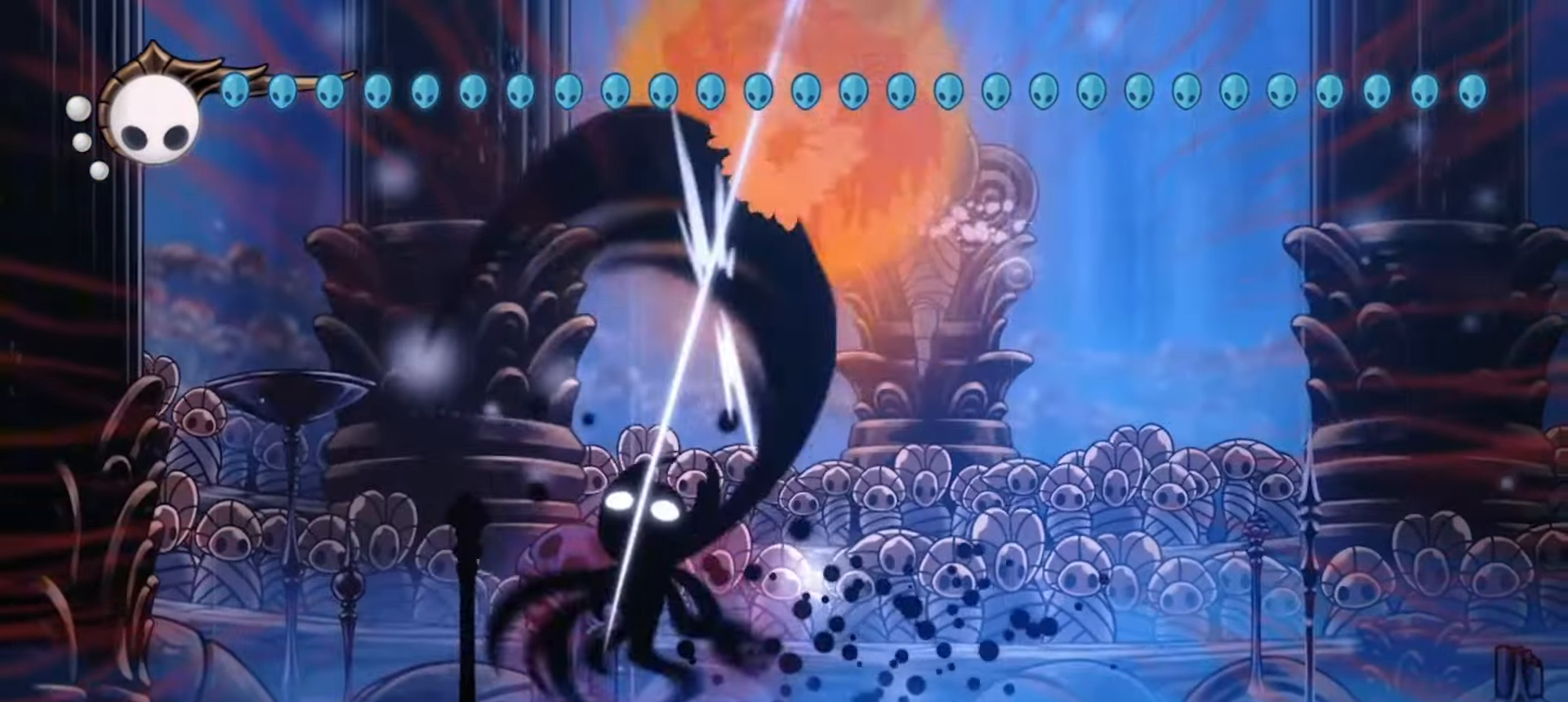
{"keys": ["left", "up", "x"], "events": [[117, "left", "down"]]}
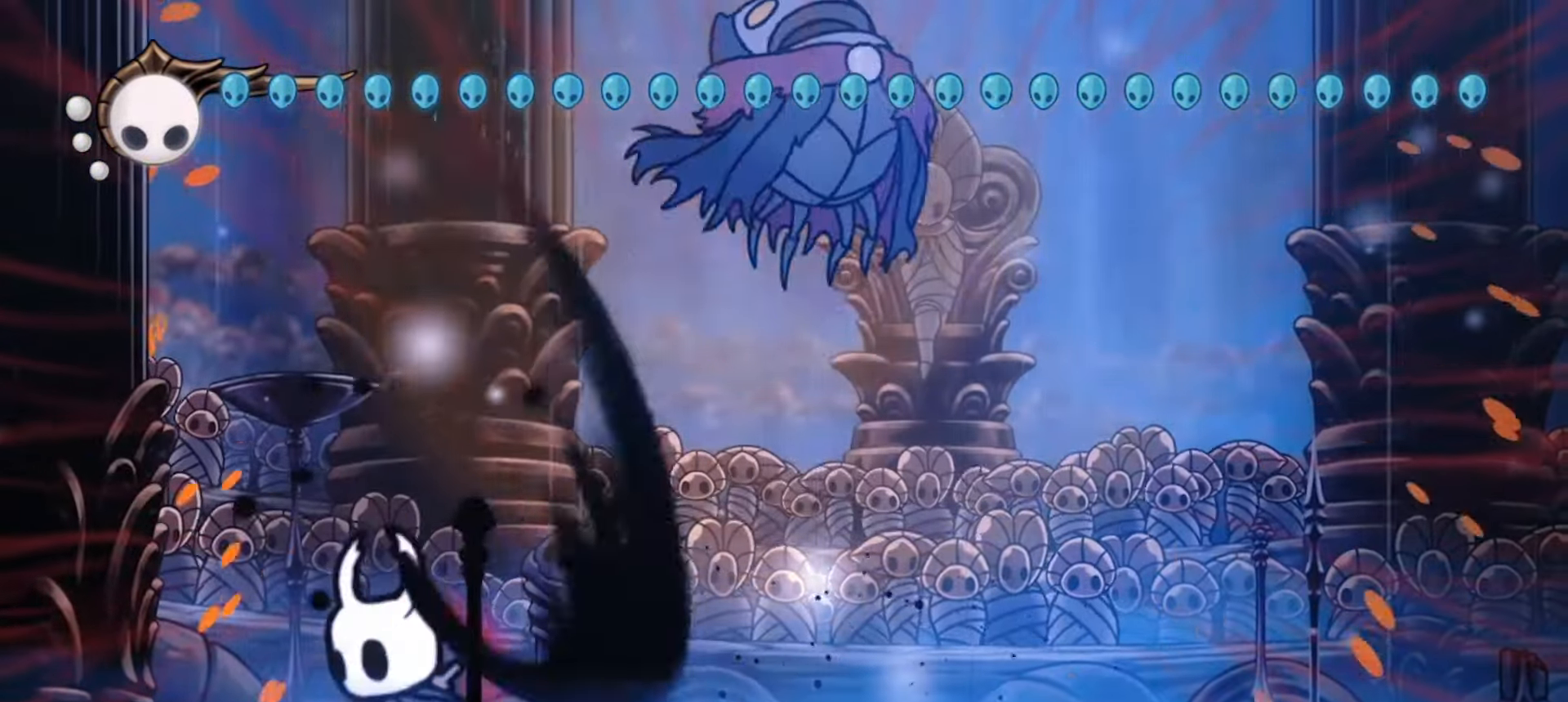
{"keys": ["left", "right", "z"], "events": [[83, "up", "up"], [83, "x", "up"], [133, "z", "down"], [450, "z", "up"], [500, "right", "down"], [500, "z", "down"]]}
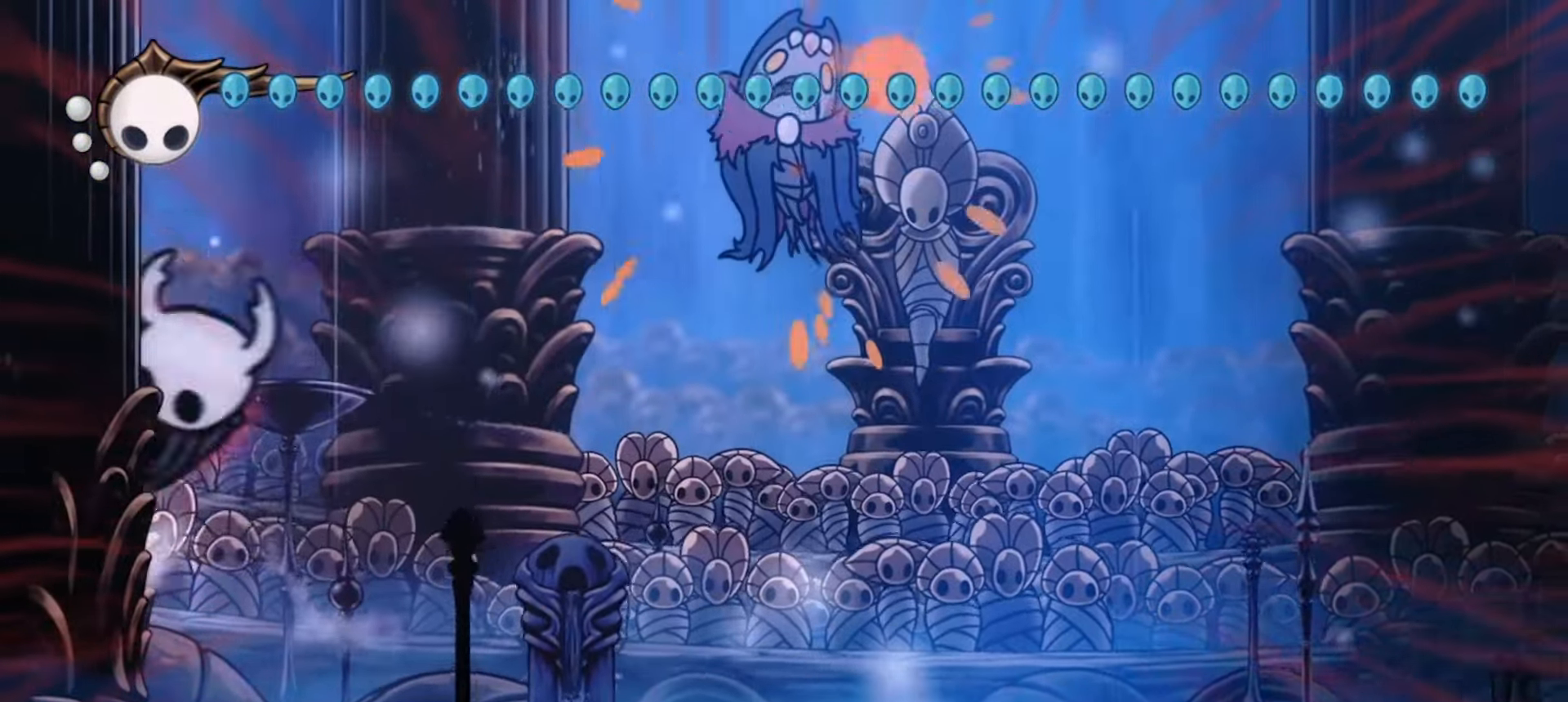
{"keys": ["down", "right", "x"], "events": [[50, "left", "up"], [300, "c", "down"], [417, "c", "up"], [417, "down", "down"], [417, "z", "up"], [467, "x", "down"]]}
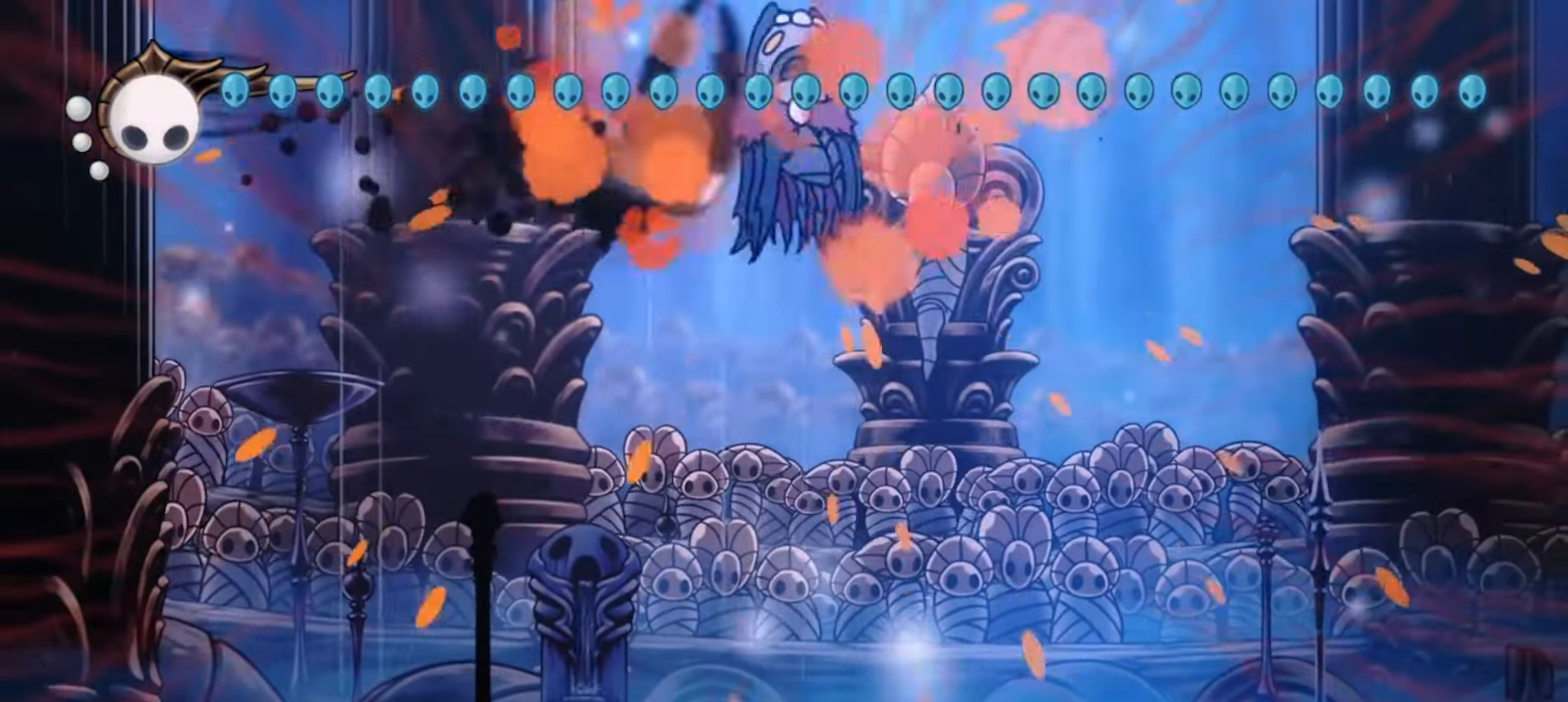
{"keys": ["down", "right", "x", "z"], "events": [[150, "z", "down"]]}
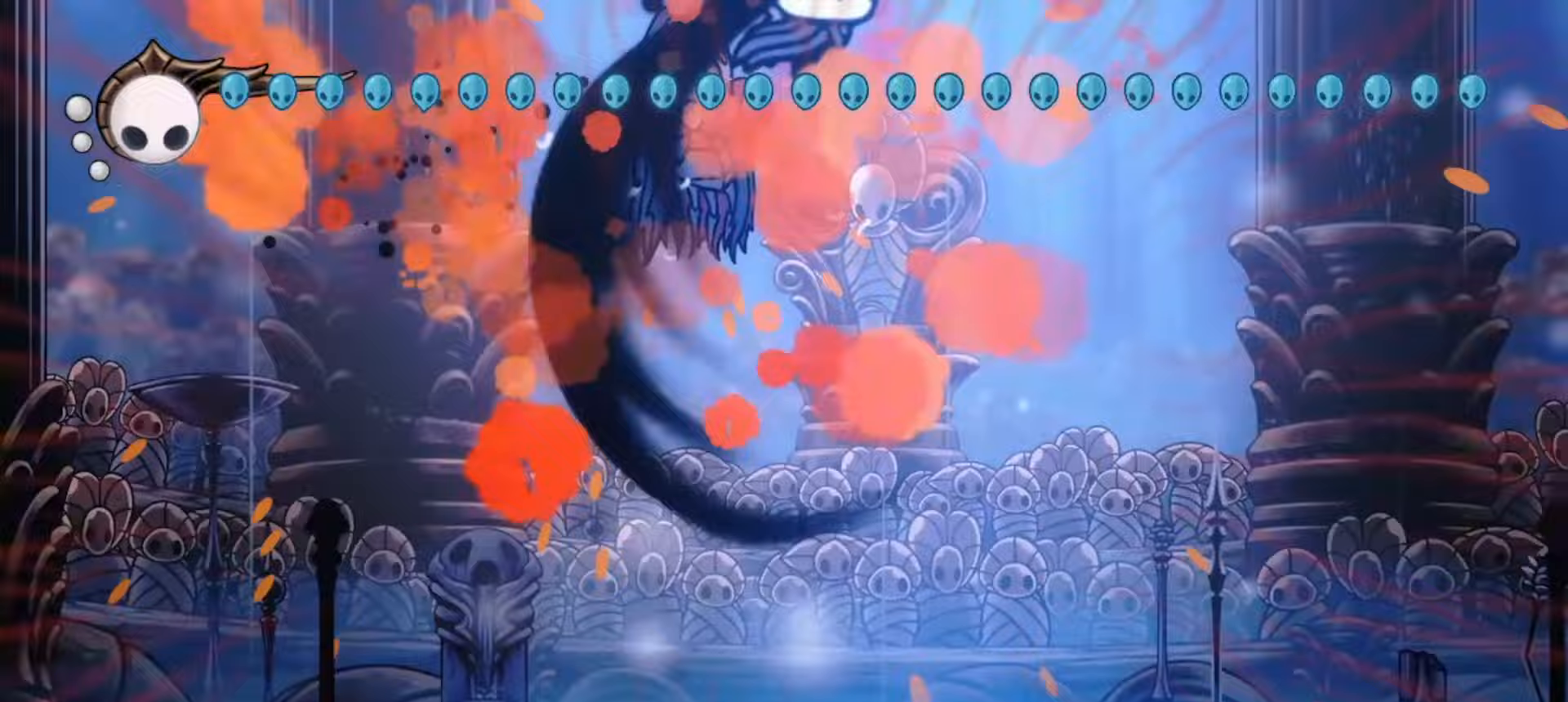
{"keys": ["down", "right", "x", "z"], "events": []}
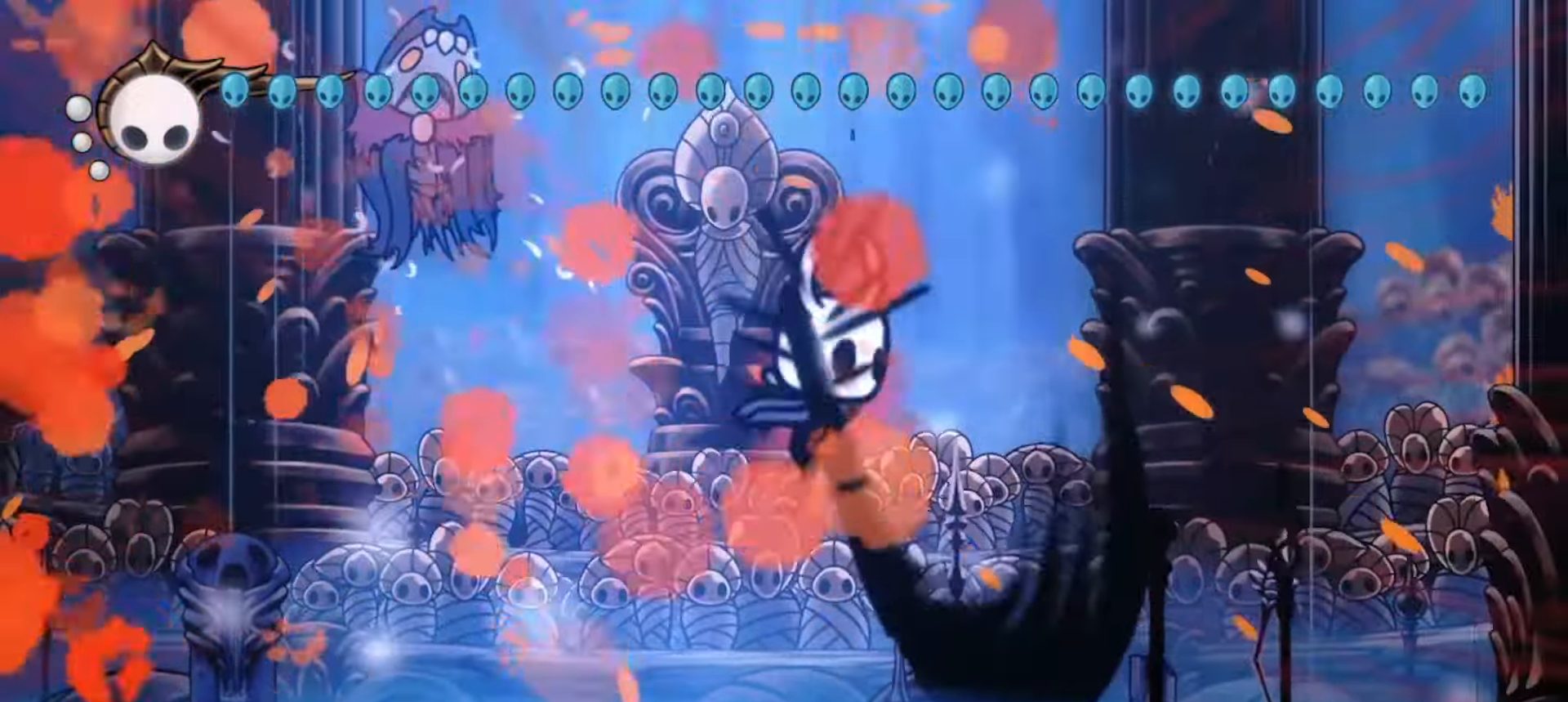
{"keys": ["right", "x"], "events": [[17, "z", "up"], [200, "down", "up"], [300, "c", "down"], [467, "c", "up"]]}
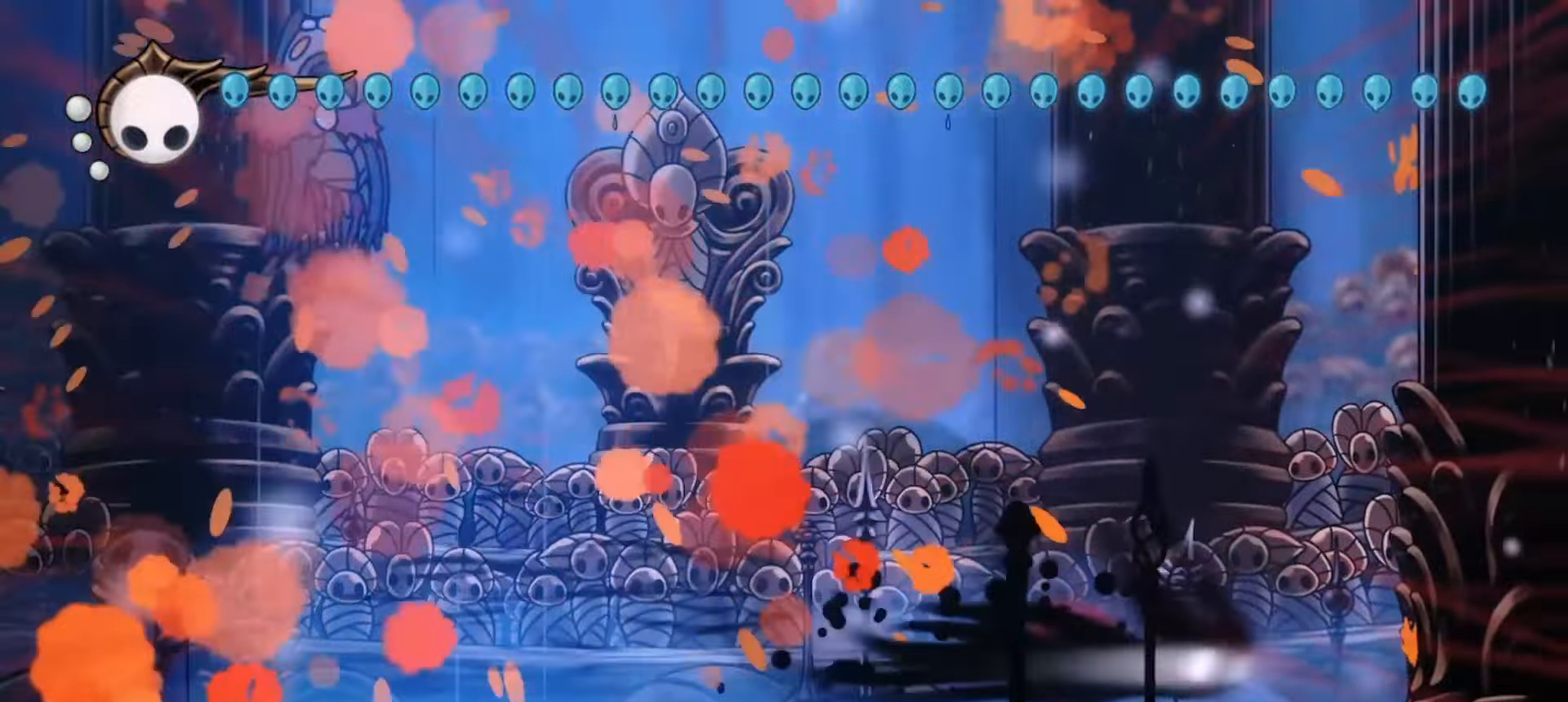
{"keys": ["down", "right", "x", "z"], "events": [[167, "z", "down"], [350, "down", "down"]]}
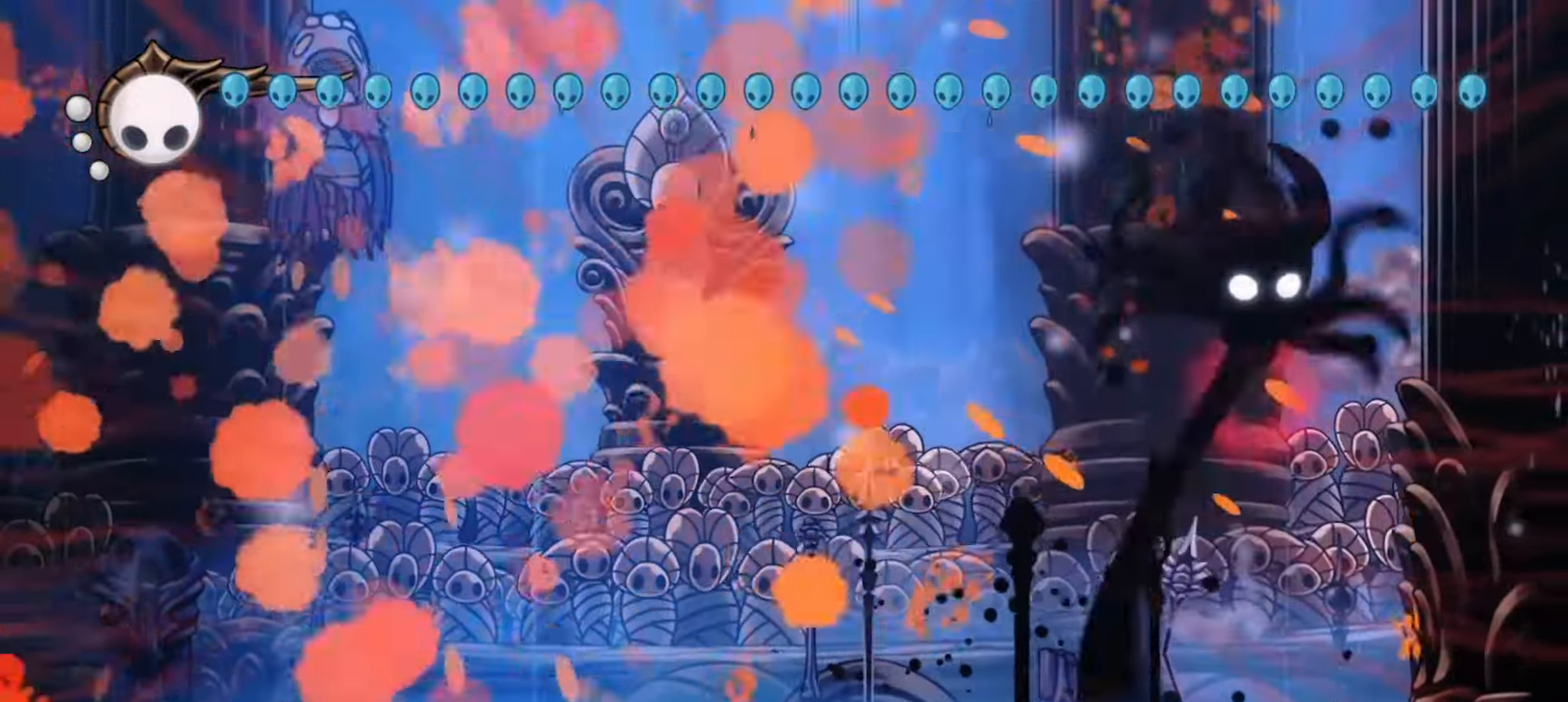
{"keys": ["down", "left", "x", "z"], "events": [[33, "left", "down"], [33, "right", "up"], [83, "z", "up"], [183, "z", "down"]]}
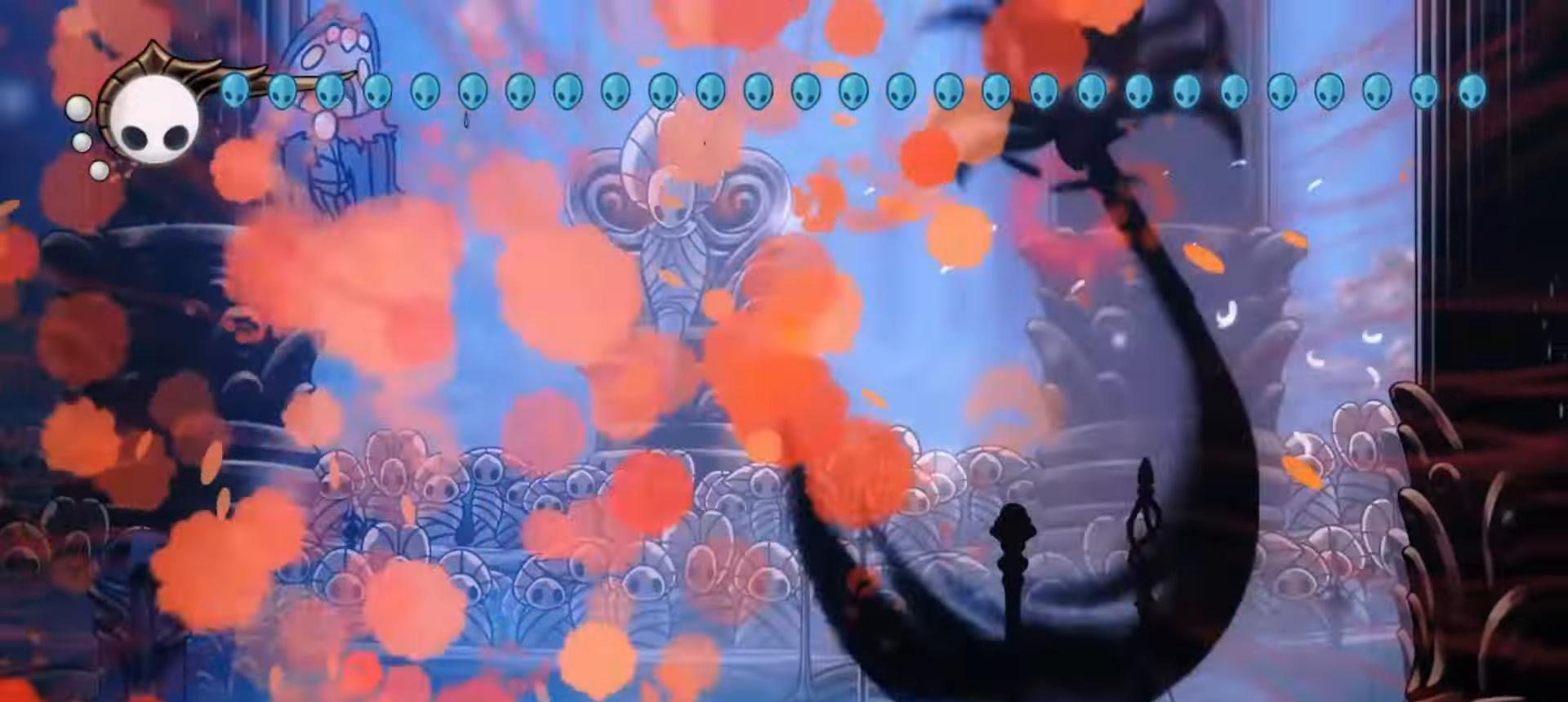
{"keys": ["down", "left", "x", "z"], "events": []}
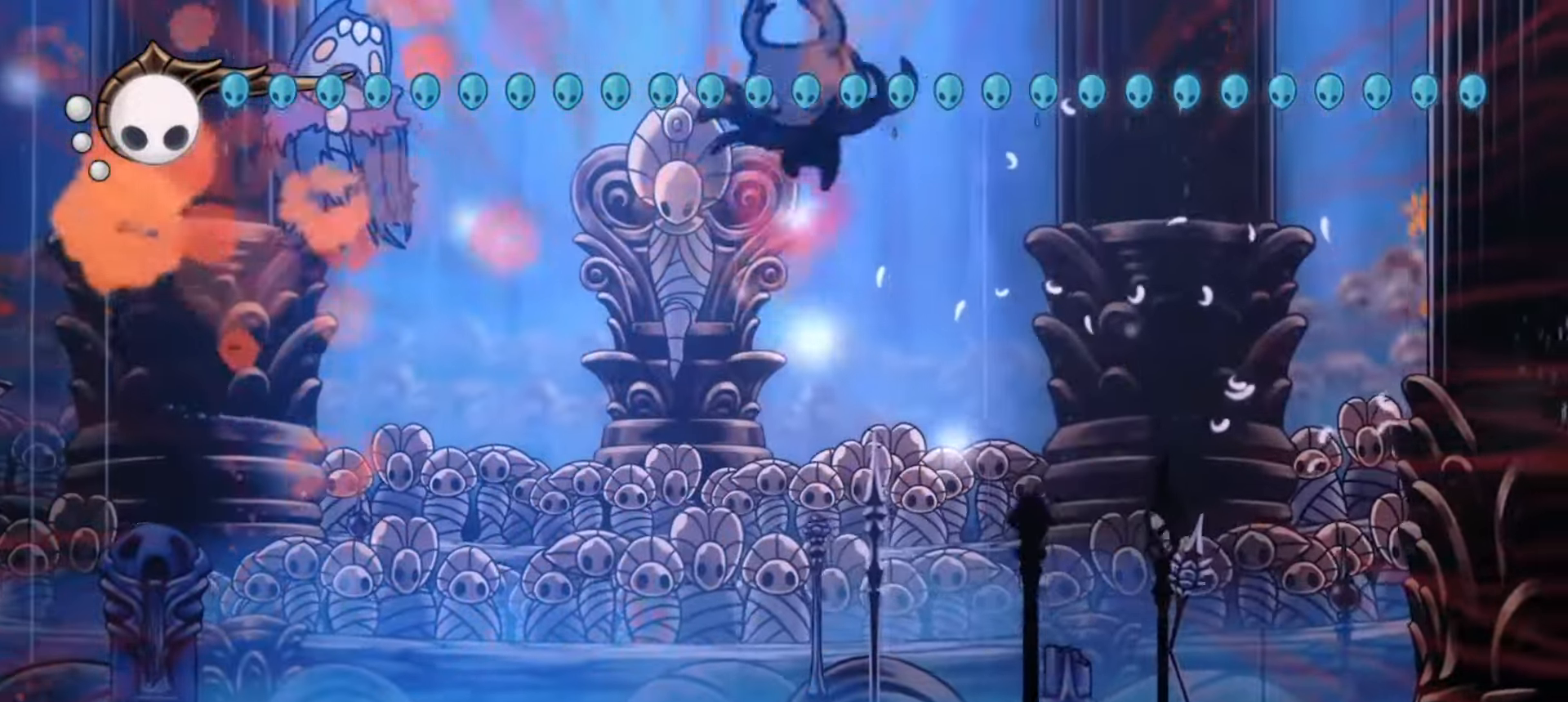
{"keys": ["left"], "events": [[67, "z", "up"], [200, "x", "up"], [300, "down", "up"]]}
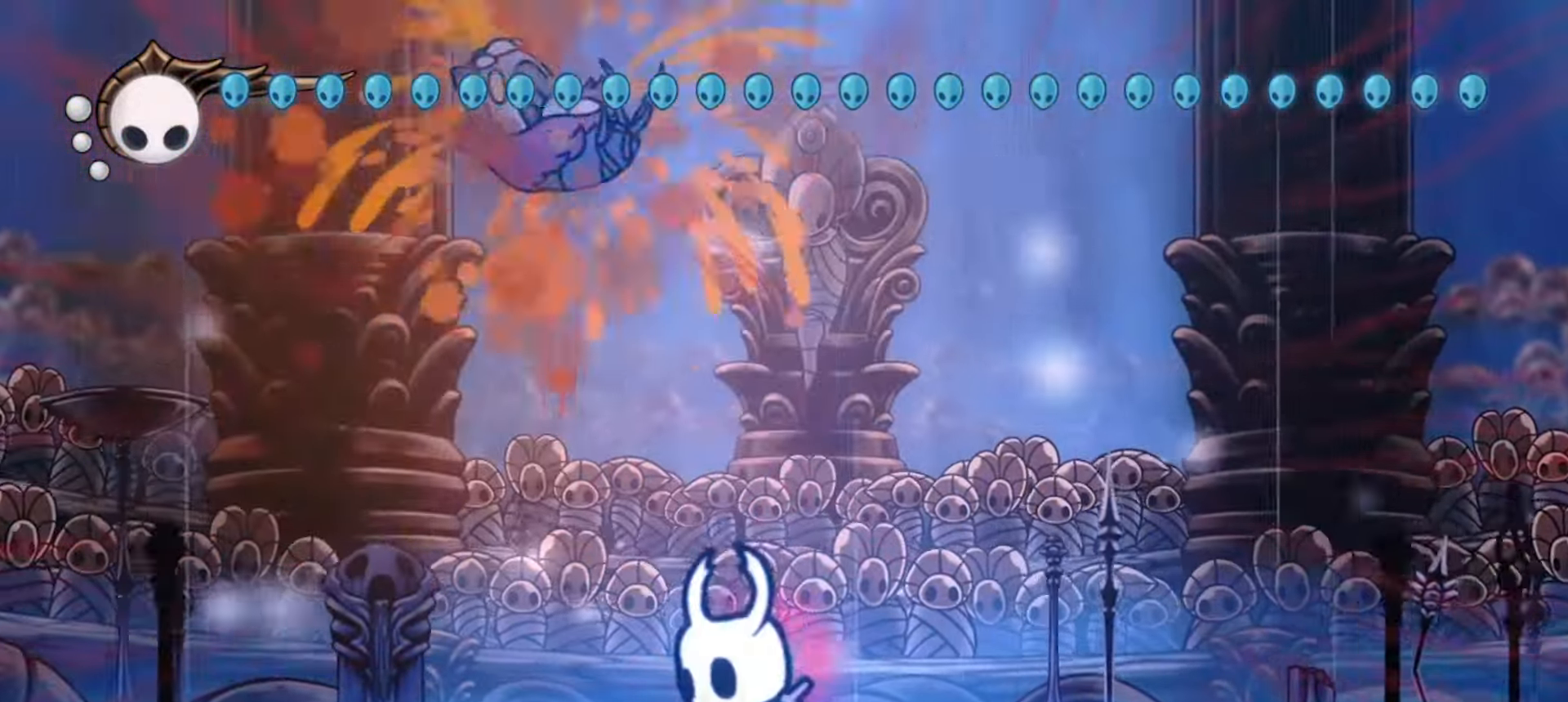
{"keys": ["left", "up", "z"], "events": [[133, "c", "down"], [267, "c", "up"], [467, "z", "down"], [500, "up", "down"]]}
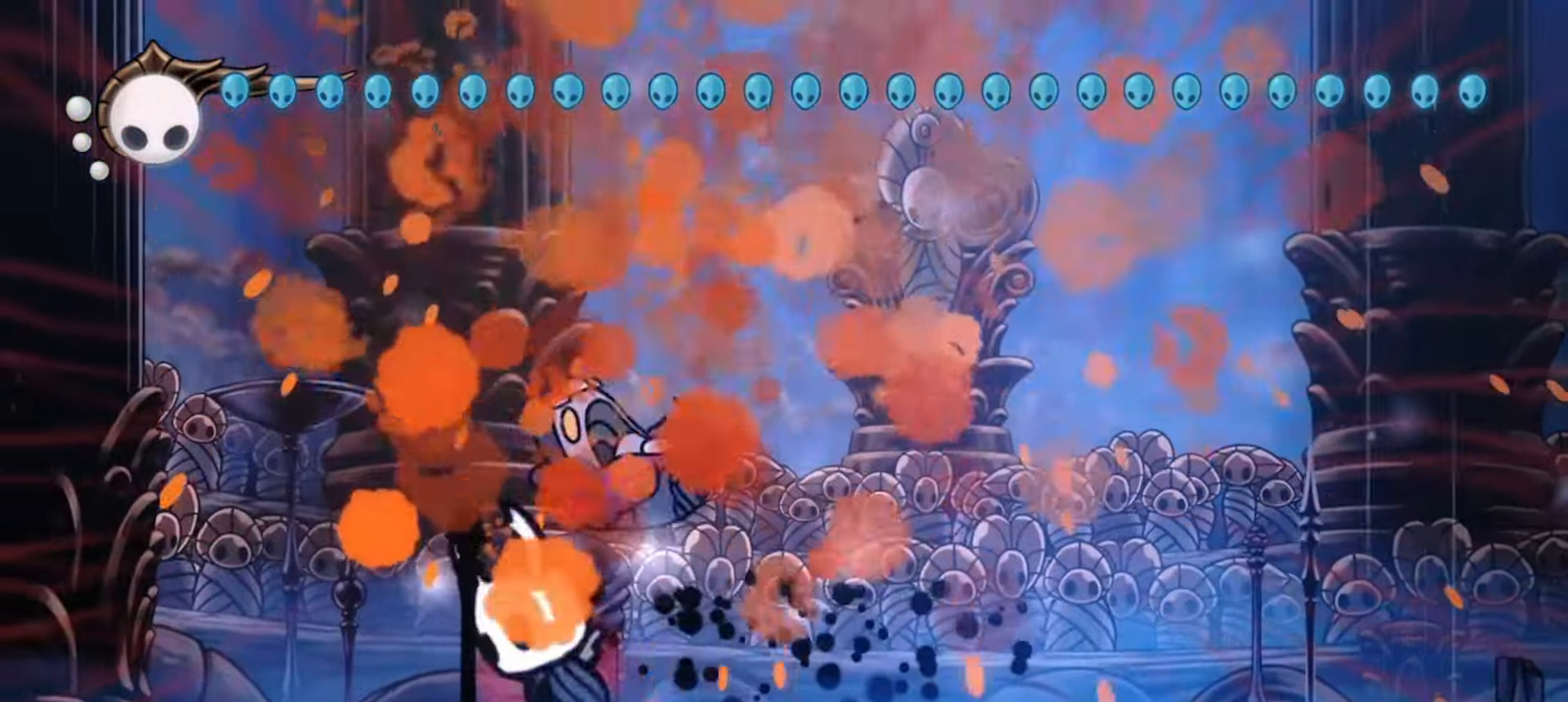
{"keys": ["c", "right", "up"], "events": [[100, "left", "up"], [100, "right", "down"], [333, "c", "down"], [433, "z", "up"]]}
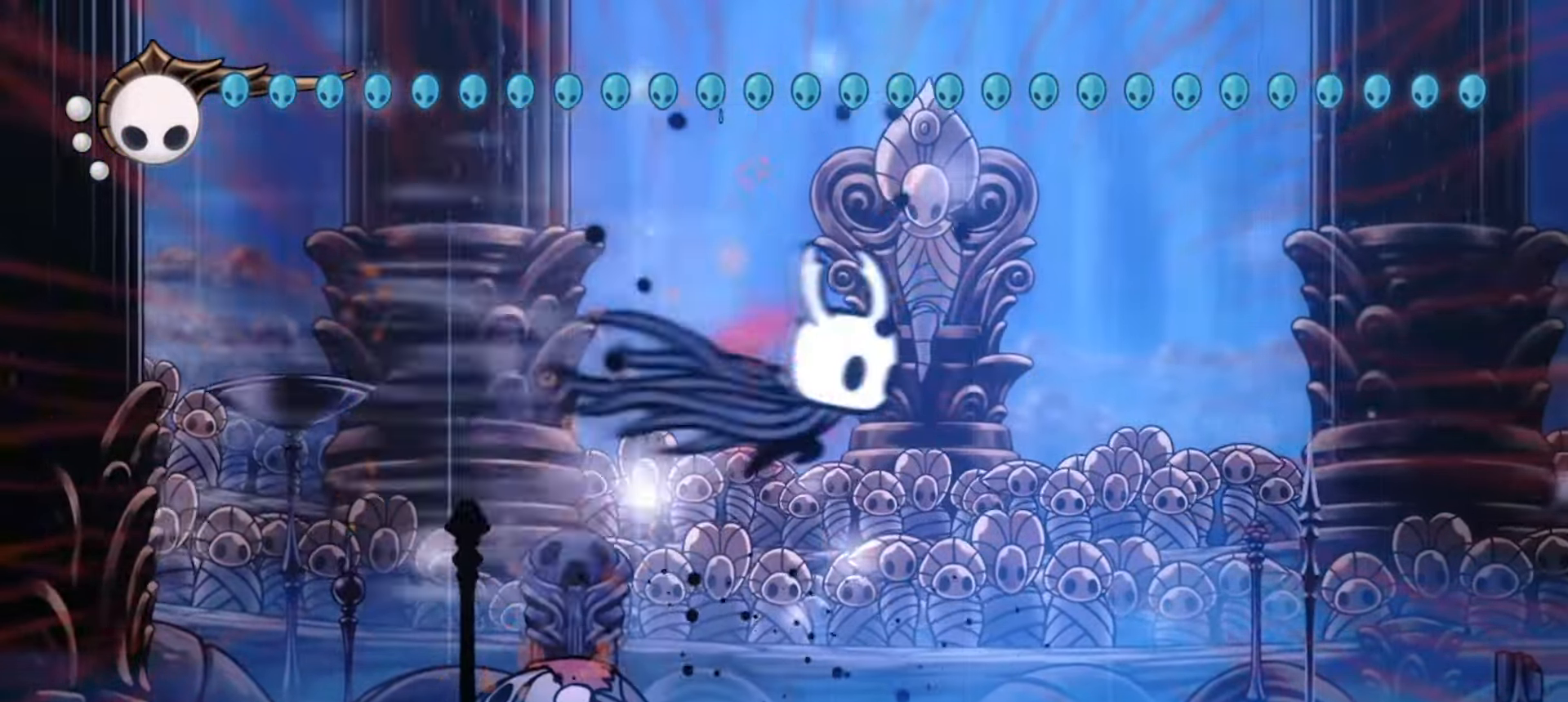
{"keys": ["right", "up"], "events": [[17, "c", "up"]]}
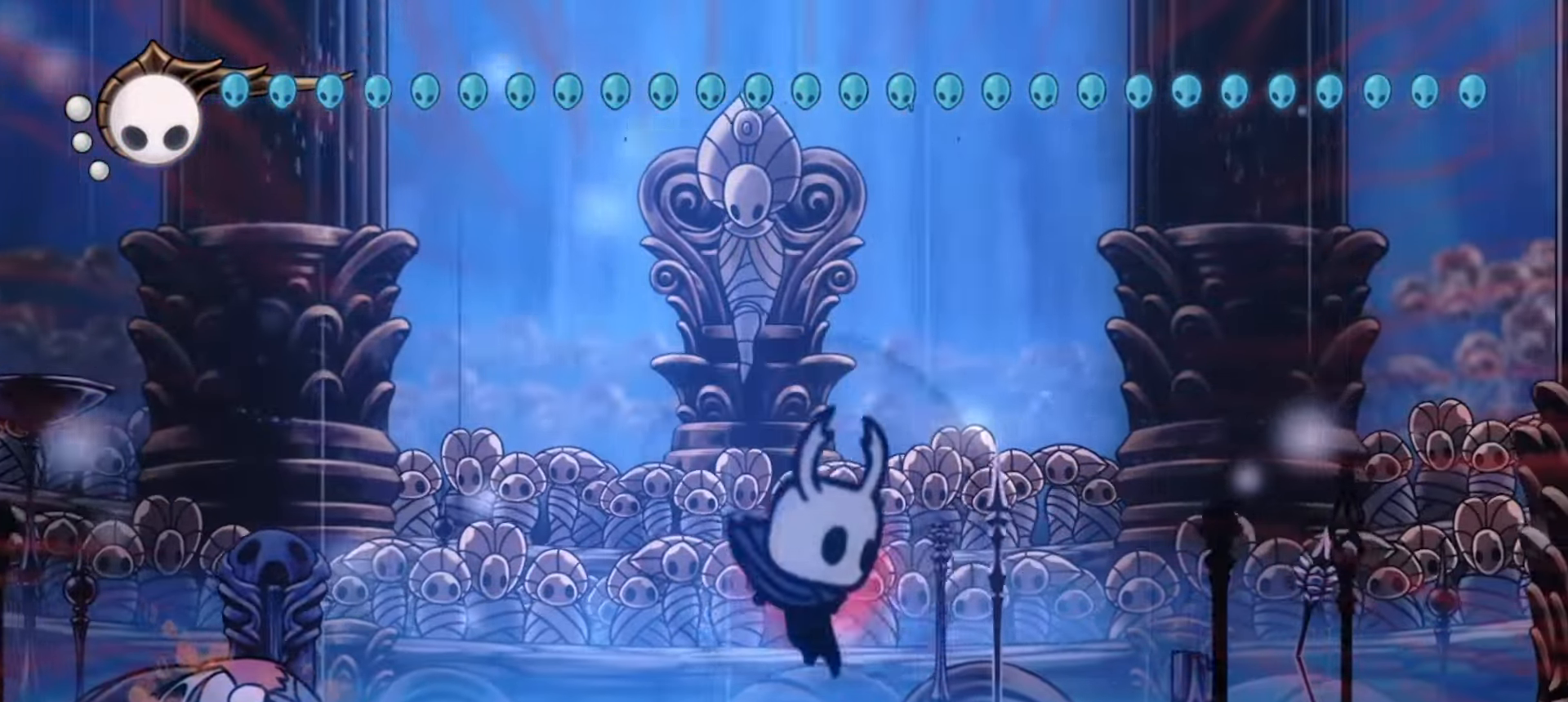
{"keys": ["right", "up"], "events": [[183, "c", "down"], [317, "c", "up"]]}
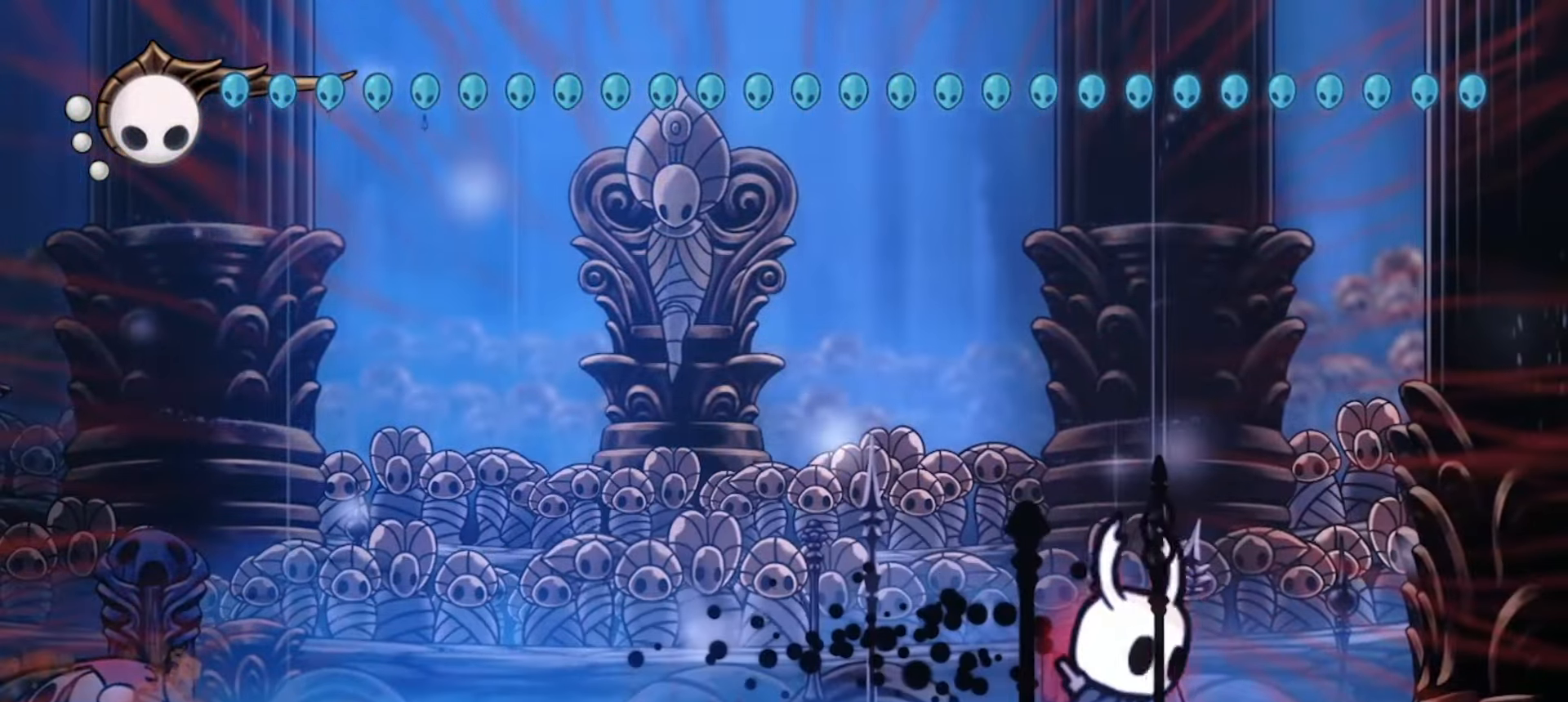
{"keys": ["c", "left"], "events": [[50, "right", "up"], [100, "left", "down"], [100, "up", "up"], [100, "z", "down"], [433, "c", "down"], [483, "z", "up"]]}
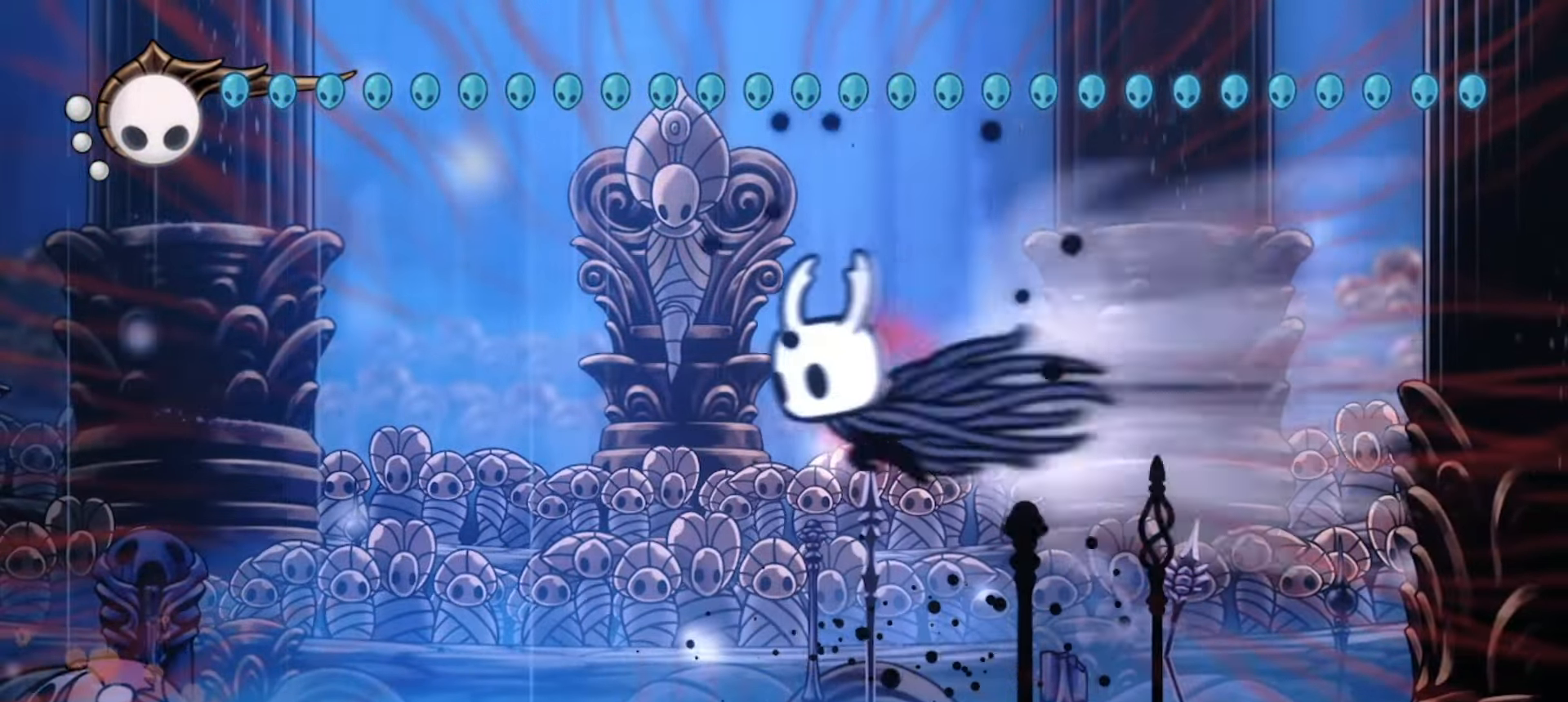
{"keys": ["left"], "events": [[117, "c", "up"]]}
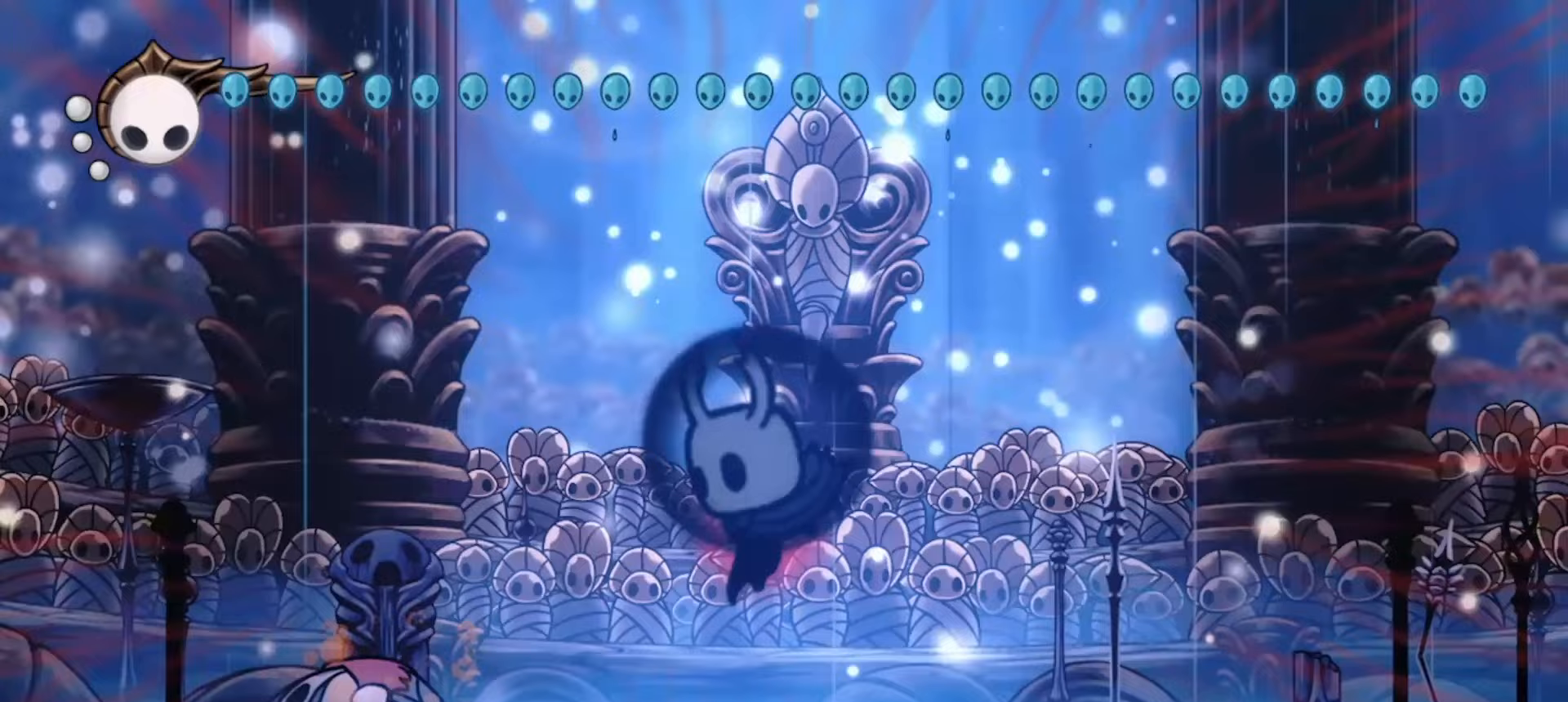
{"keys": ["right", "z"], "events": [[317, "z", "down"], [467, "left", "up"], [467, "right", "down"]]}